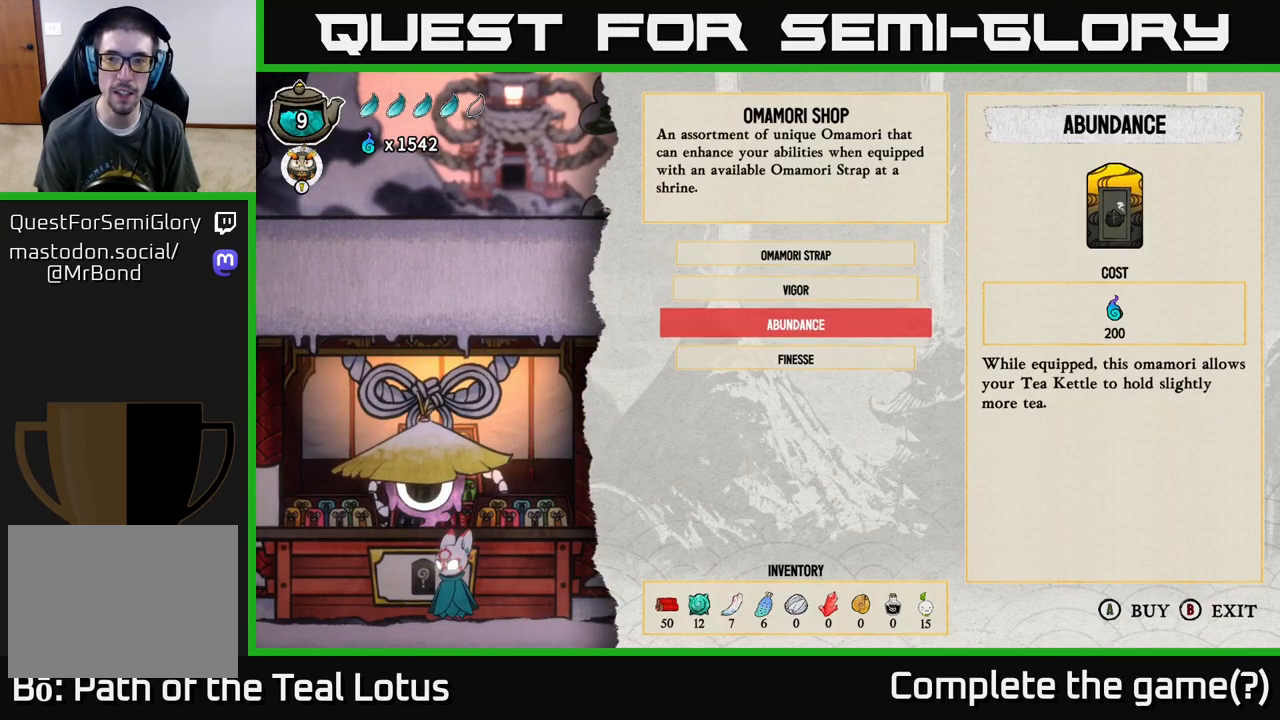
Gameplay with a controller (Xbox layout); each line is a JSON object with the inputs held at the frame after it. "events" lists button and stick changes between this image and that frame as [ms after this image, input, new state], when the widget could be followed in between.
{"buttons": ["DPAD_UP"], "left_stick": "center", "right_stick": "center", "events": [[100, "DPAD_DOWN", "down"], [183, "DPAD_DOWN", "up"], [333, "DPAD_UP", "down"], [433, "DPAD_UP", "up"], [500, "DPAD_UP", "down"]]}
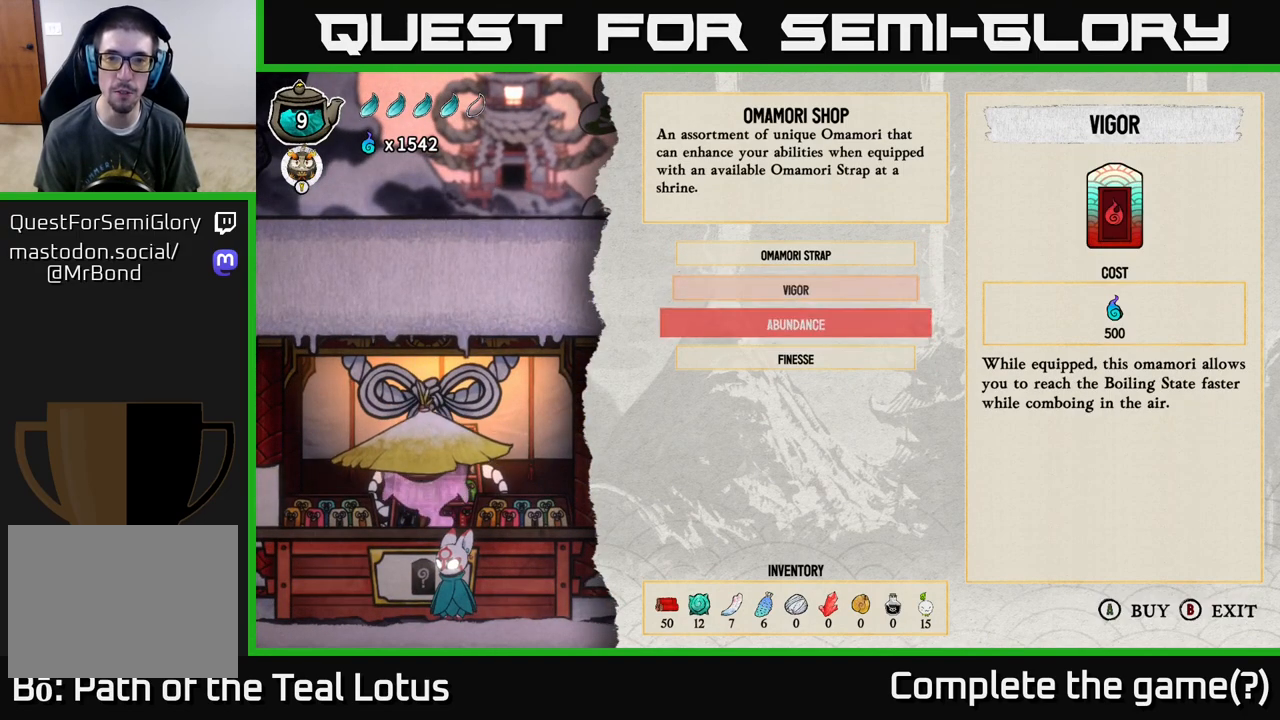
{"buttons": [], "left_stick": "center", "right_stick": "center", "events": [[67, "DPAD_UP", "up"], [400, "DPAD_UP", "down"], [500, "DPAD_UP", "up"]]}
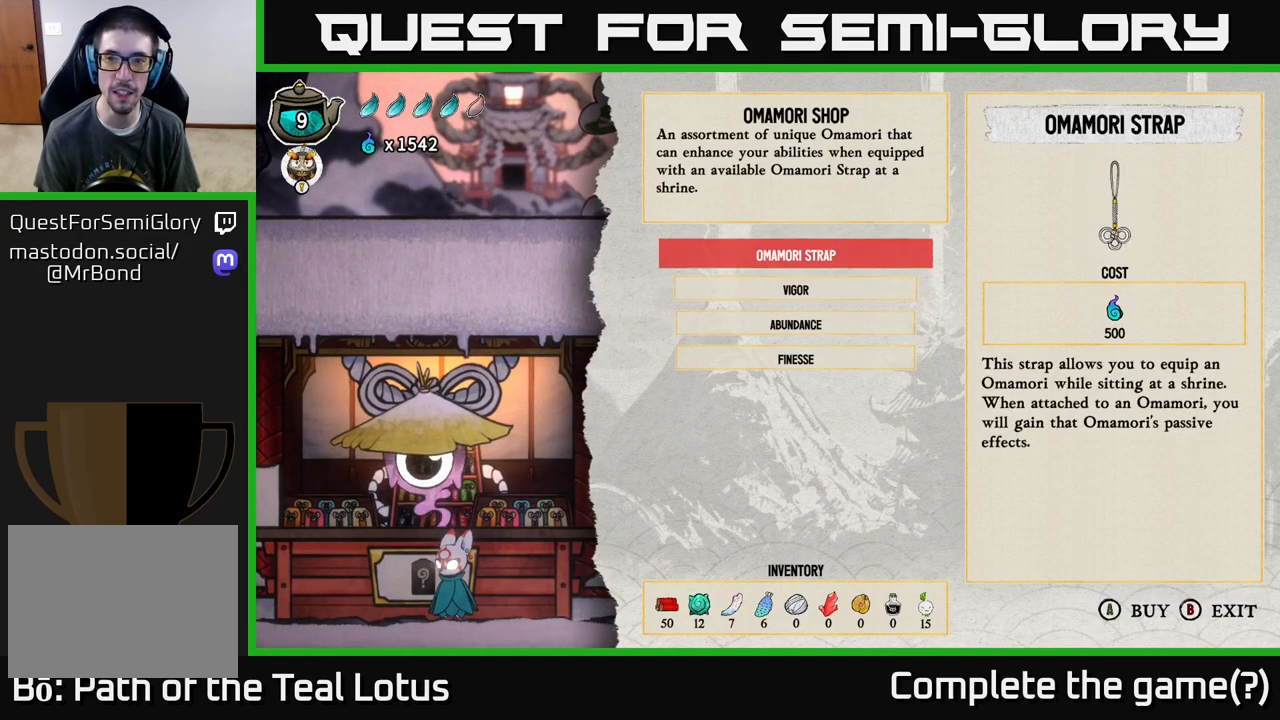
{"buttons": [], "left_stick": "center", "right_stick": "center", "events": [[433, "DPAD_DOWN", "down"], [500, "DPAD_DOWN", "up"]]}
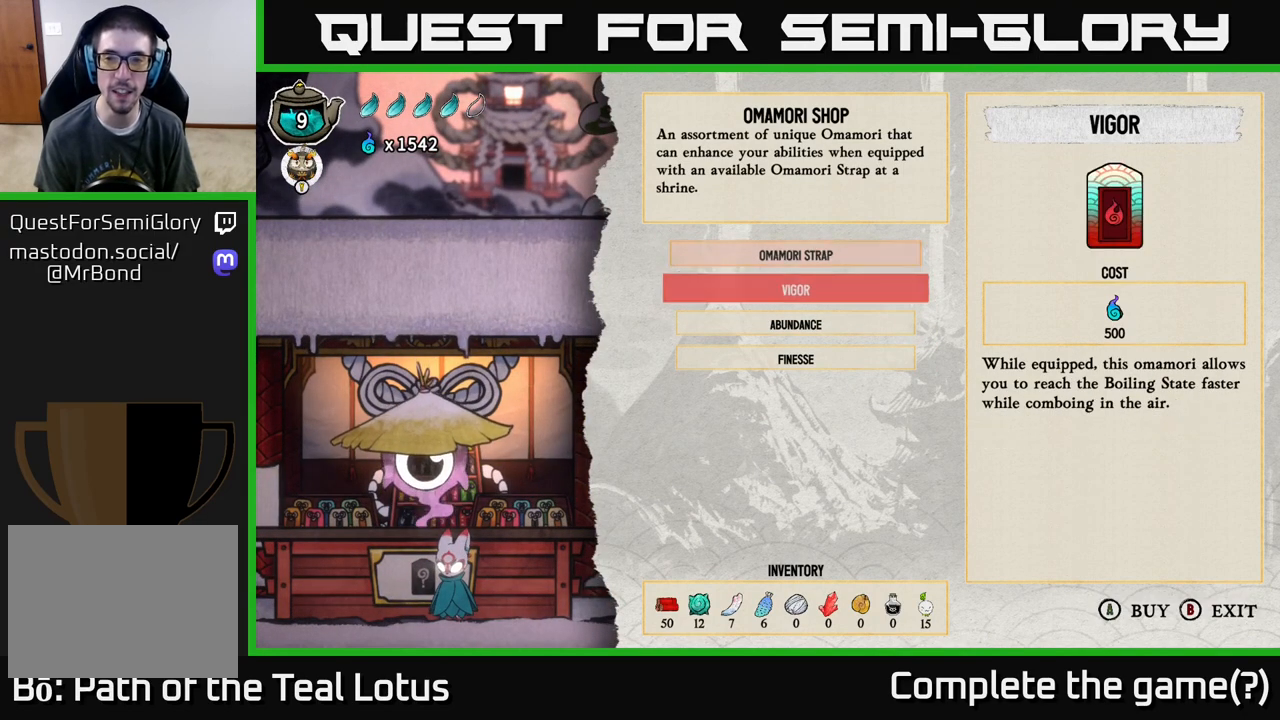
{"buttons": [], "left_stick": "center", "right_stick": "center", "events": [[150, "DPAD_DOWN", "down"], [183, "DPAD_DOWN", "up"], [300, "DPAD_DOWN", "down"], [367, "DPAD_DOWN", "up"]]}
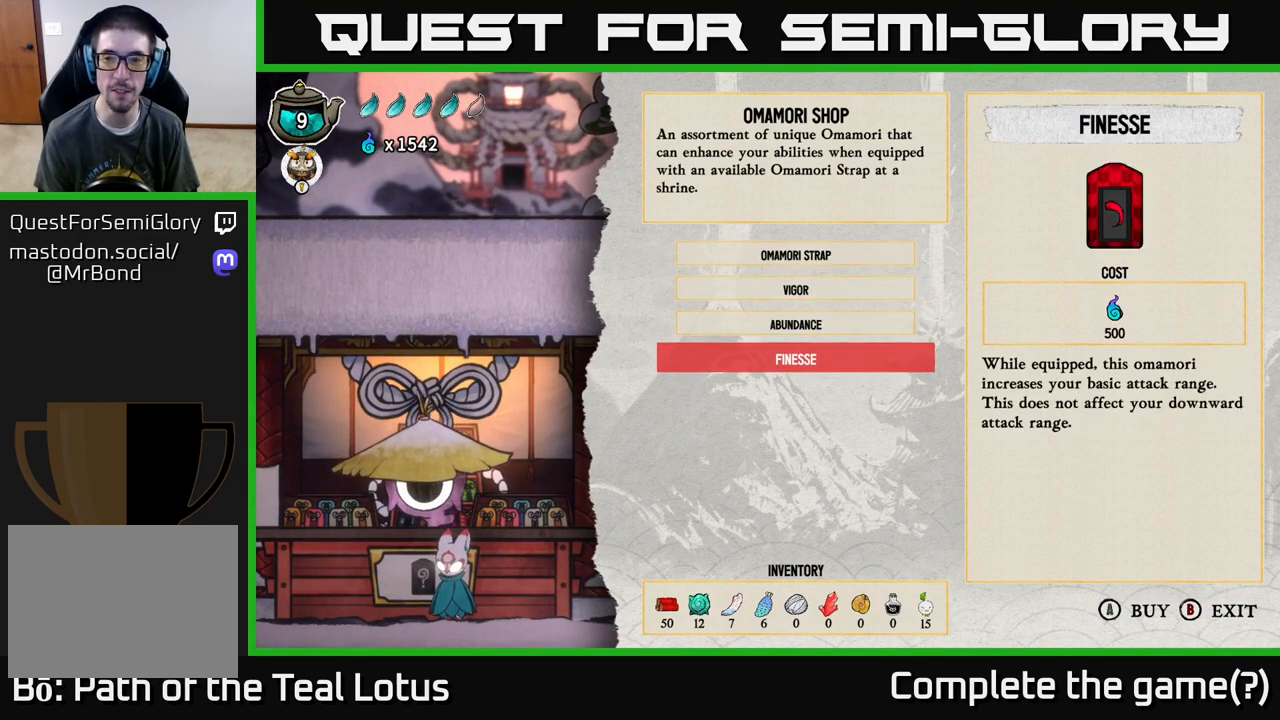
{"buttons": ["DPAD_UP"], "left_stick": "center", "right_stick": "center", "events": [[233, "DPAD_UP", "down"], [333, "DPAD_UP", "up"], [467, "DPAD_UP", "down"]]}
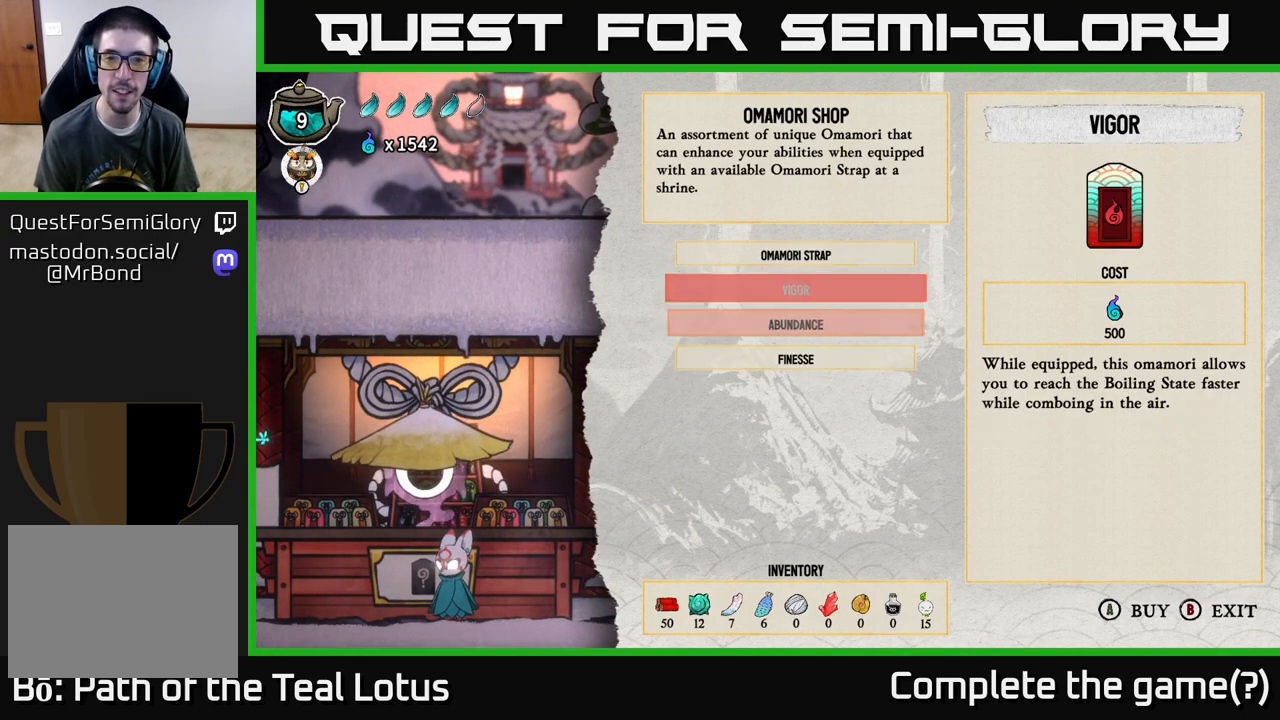
{"buttons": [], "left_stick": "center", "right_stick": "center", "events": [[50, "DPAD_UP", "up"], [133, "DPAD_UP", "down"], [217, "DPAD_UP", "up"], [300, "A", "down"], [450, "A", "up"]]}
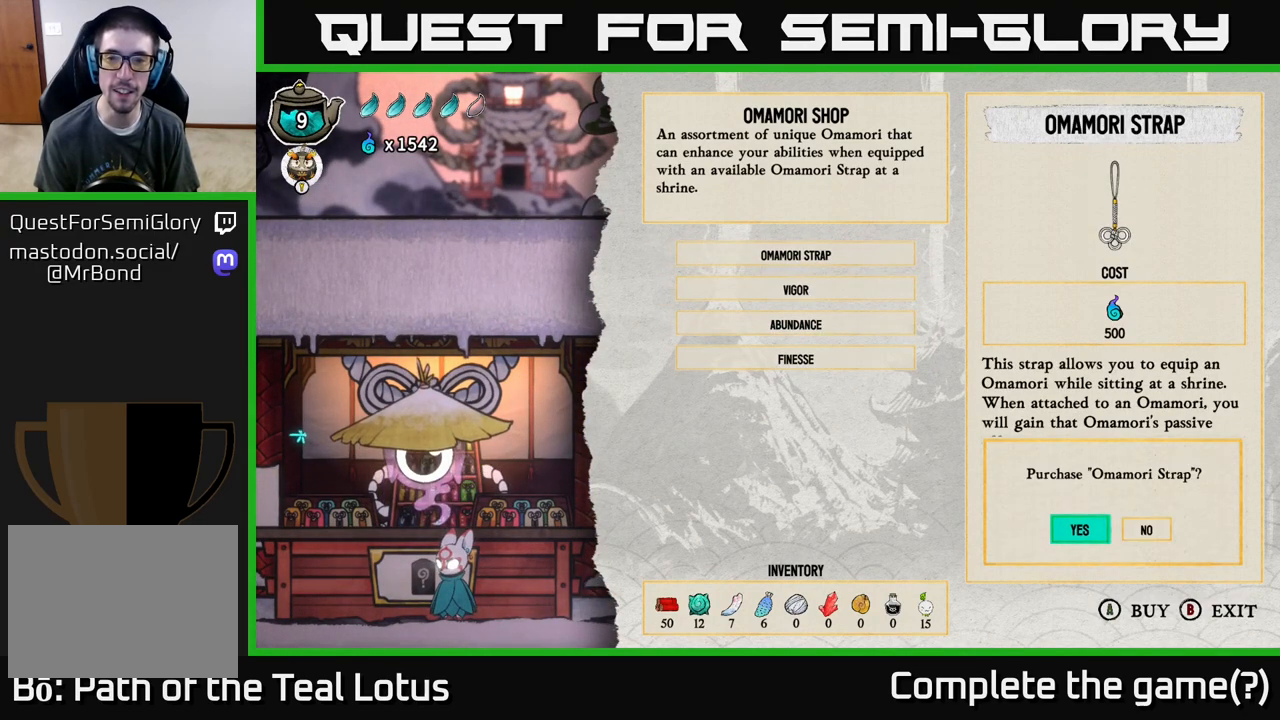
{"buttons": ["A"], "left_stick": "center", "right_stick": "center", "events": [[417, "A", "down"]]}
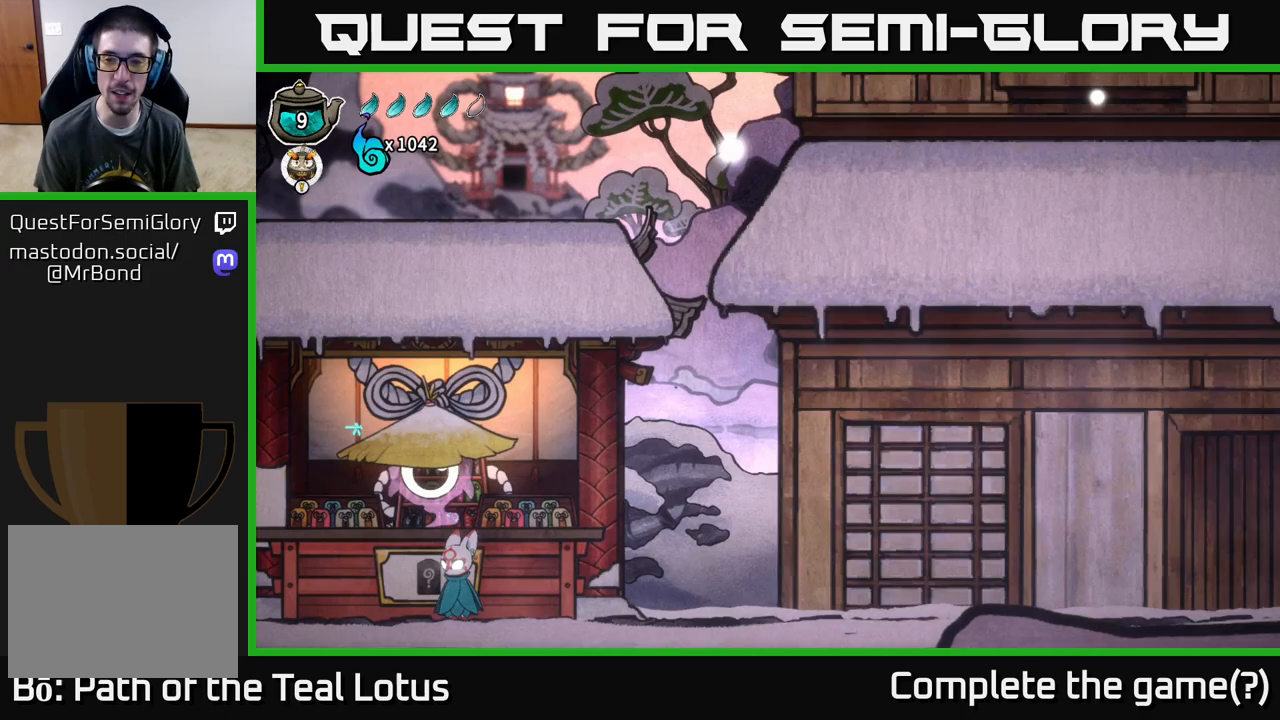
{"buttons": [], "left_stick": "center", "right_stick": "center", "events": [[50, "A", "up"]]}
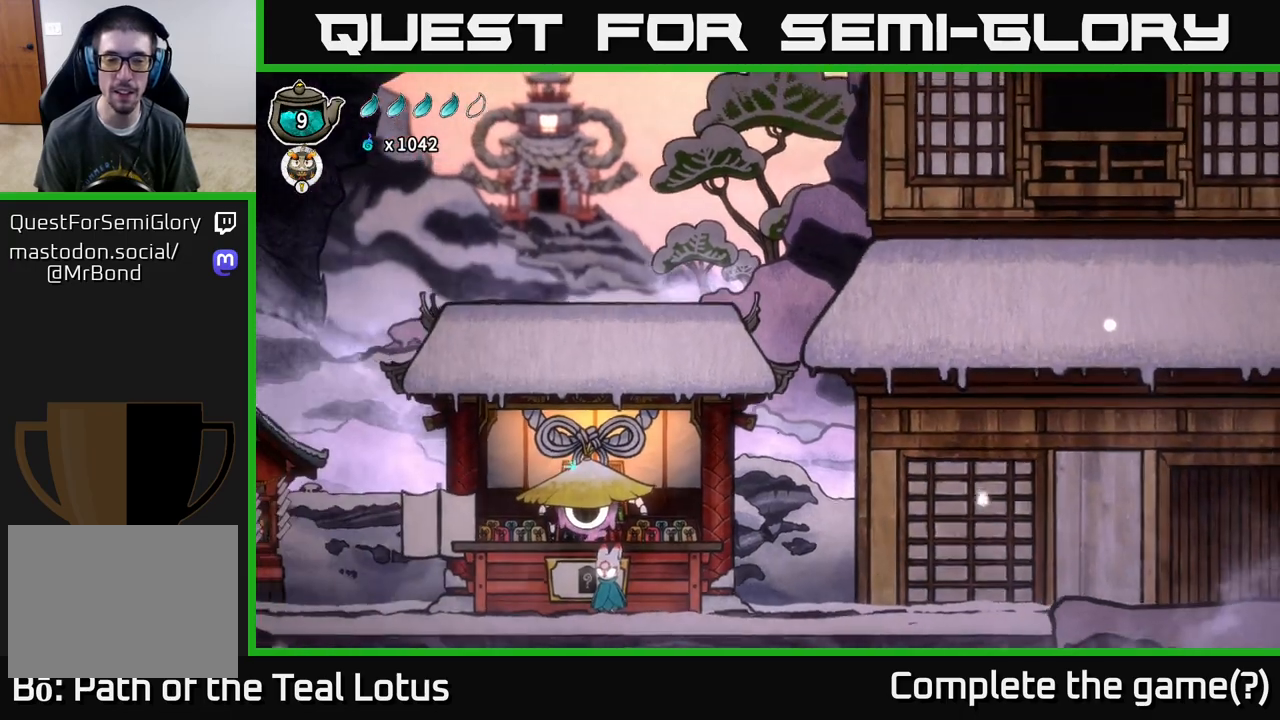
{"buttons": [], "left_stick": "center", "right_stick": "center", "events": []}
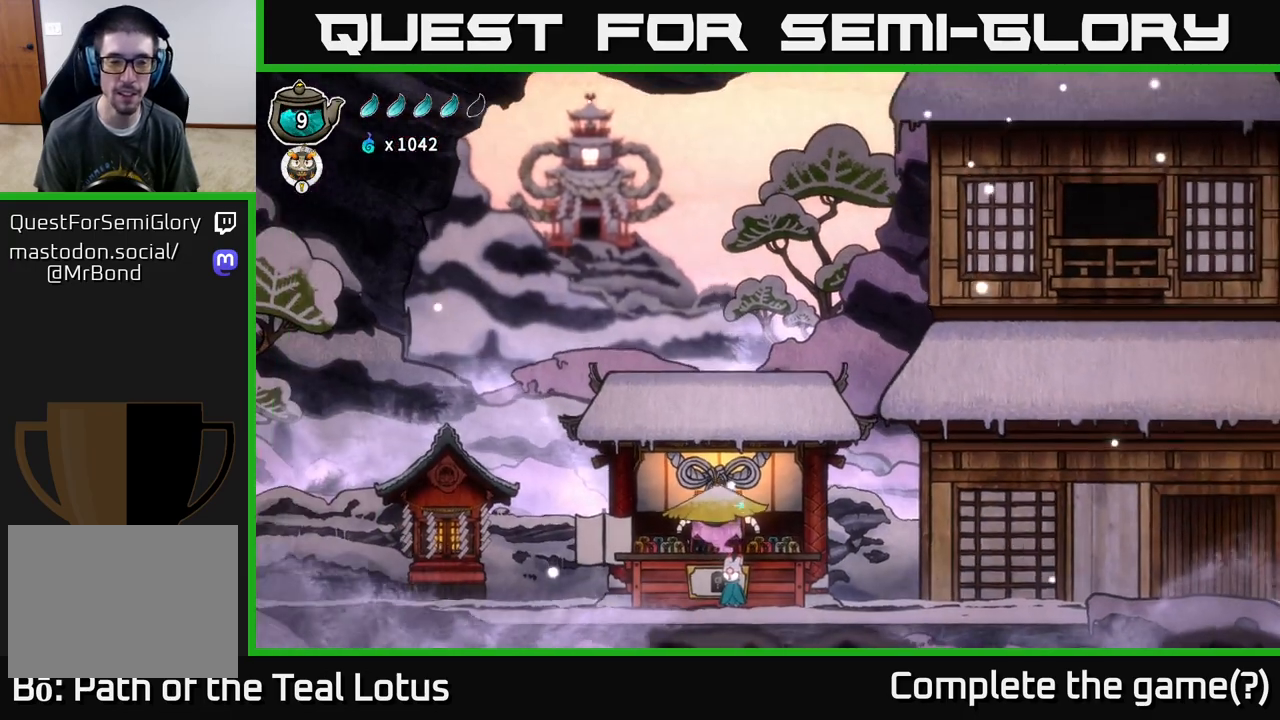
{"buttons": [], "left_stick": "center", "right_stick": "center", "events": []}
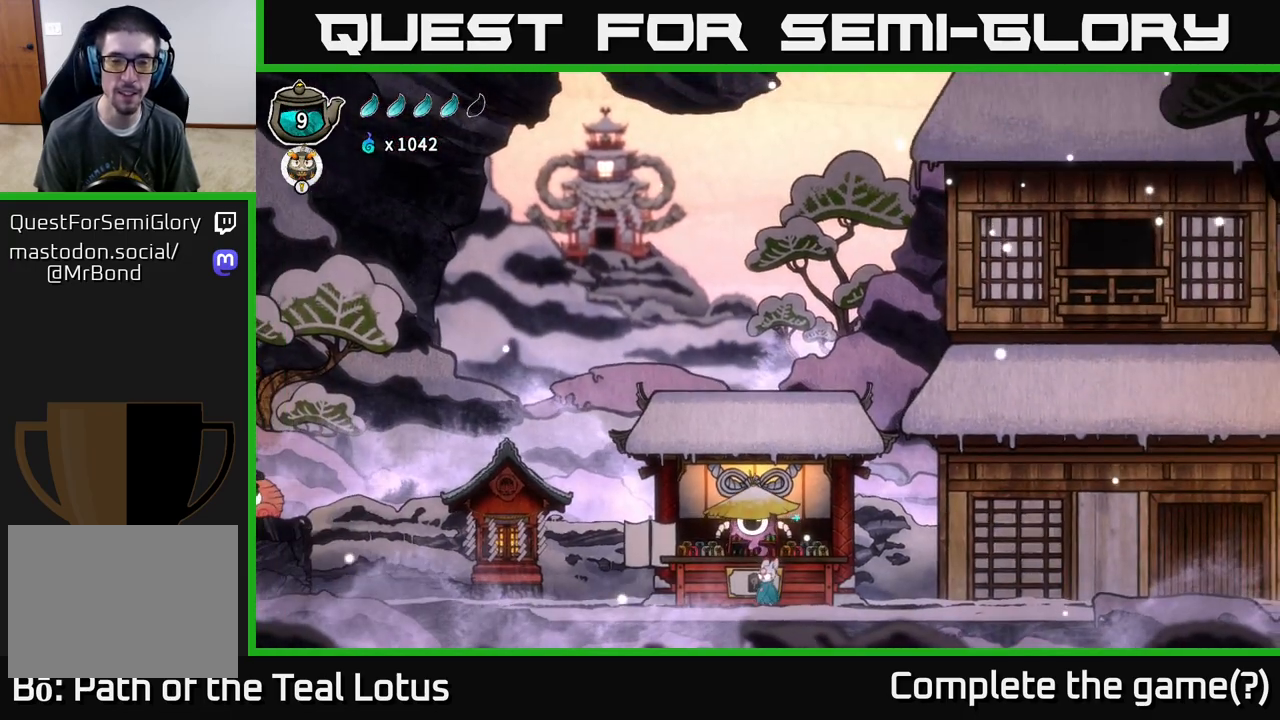
{"buttons": [], "left_stick": "center", "right_stick": "center", "events": []}
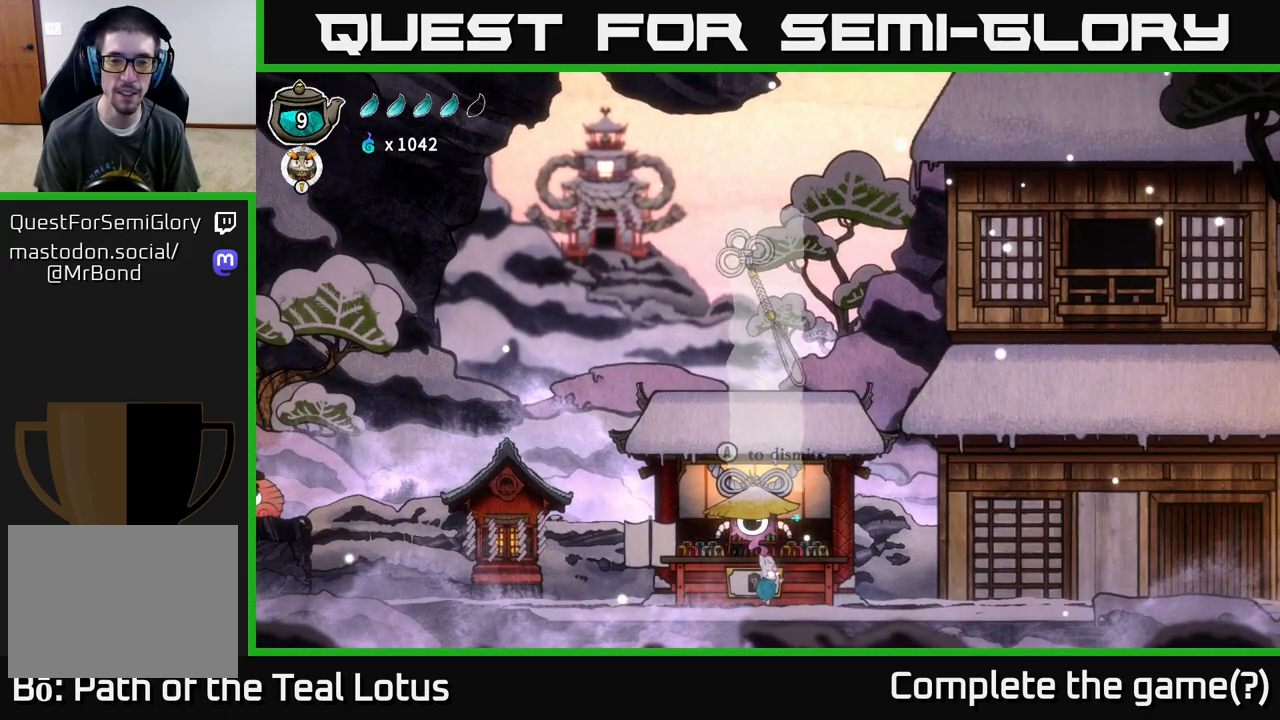
{"buttons": [], "left_stick": "center", "right_stick": "center", "events": [[333, "A", "down"], [500, "A", "up"]]}
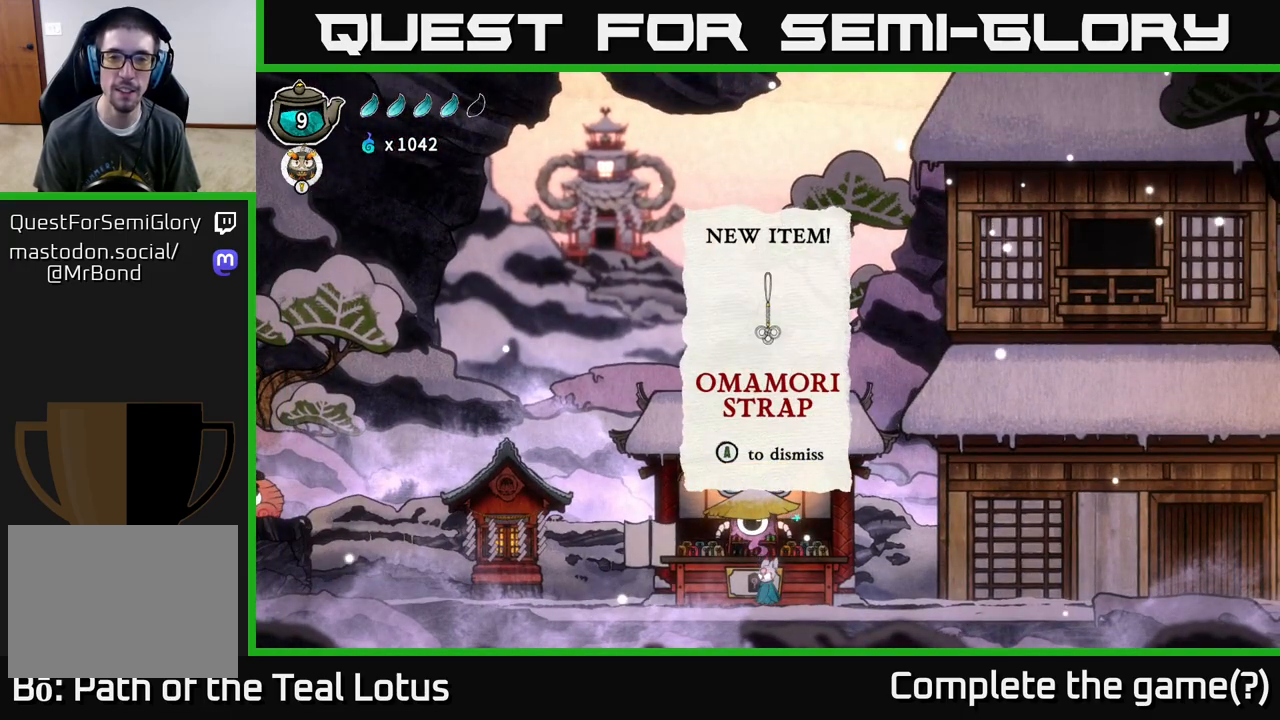
{"buttons": [], "left_stick": "center", "right_stick": "center", "events": [[267, "A", "down"], [417, "A", "up"]]}
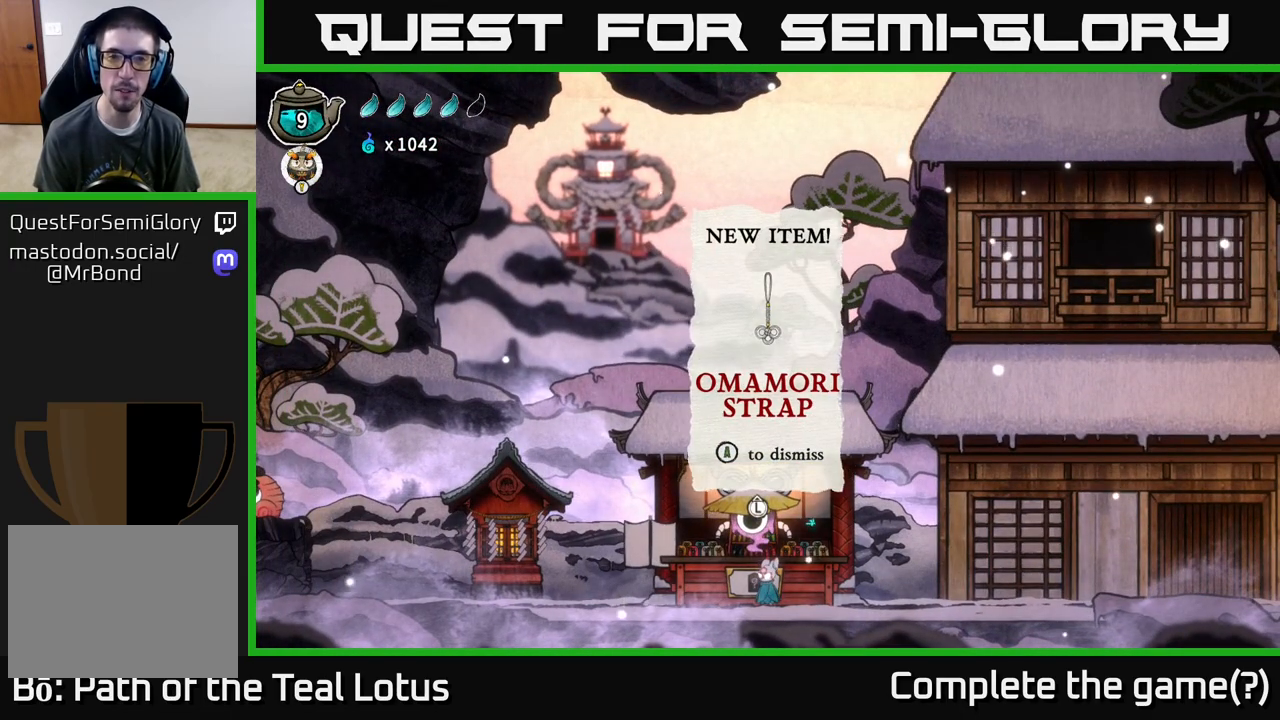
{"buttons": [], "left_stick": "center", "right_stick": "center", "events": []}
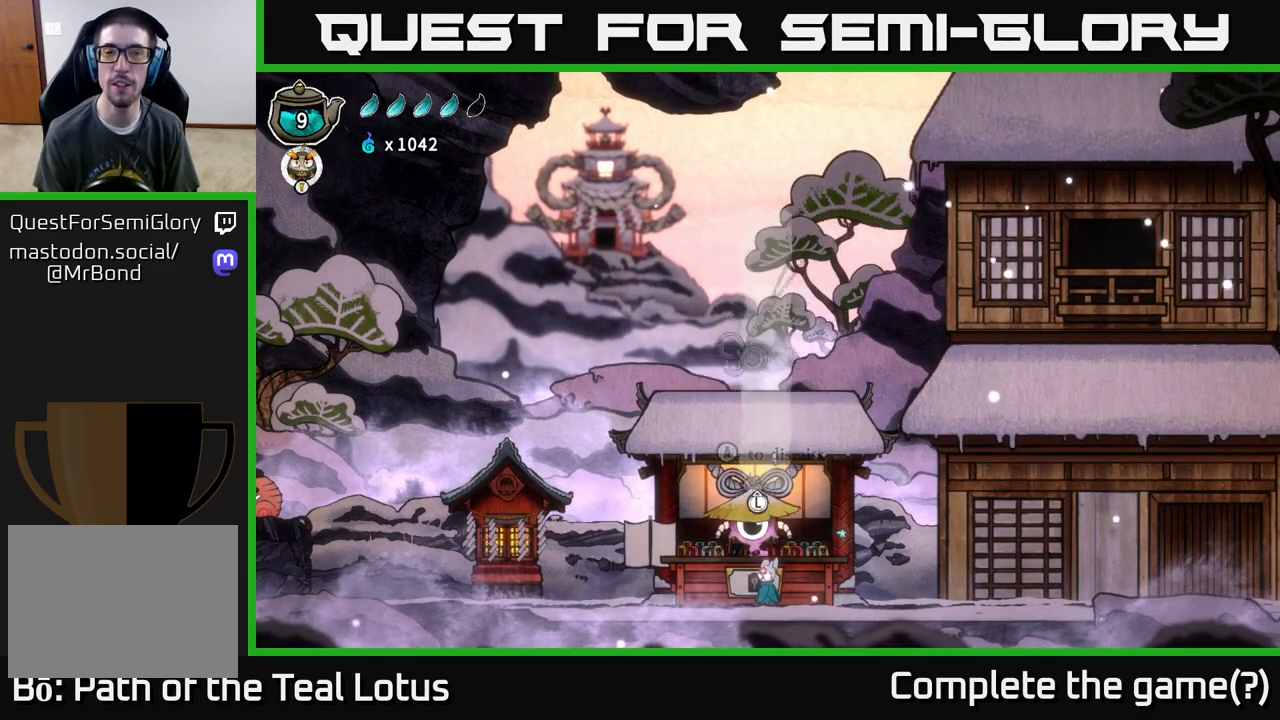
{"buttons": [], "left_stick": "center", "right_stick": "center", "events": []}
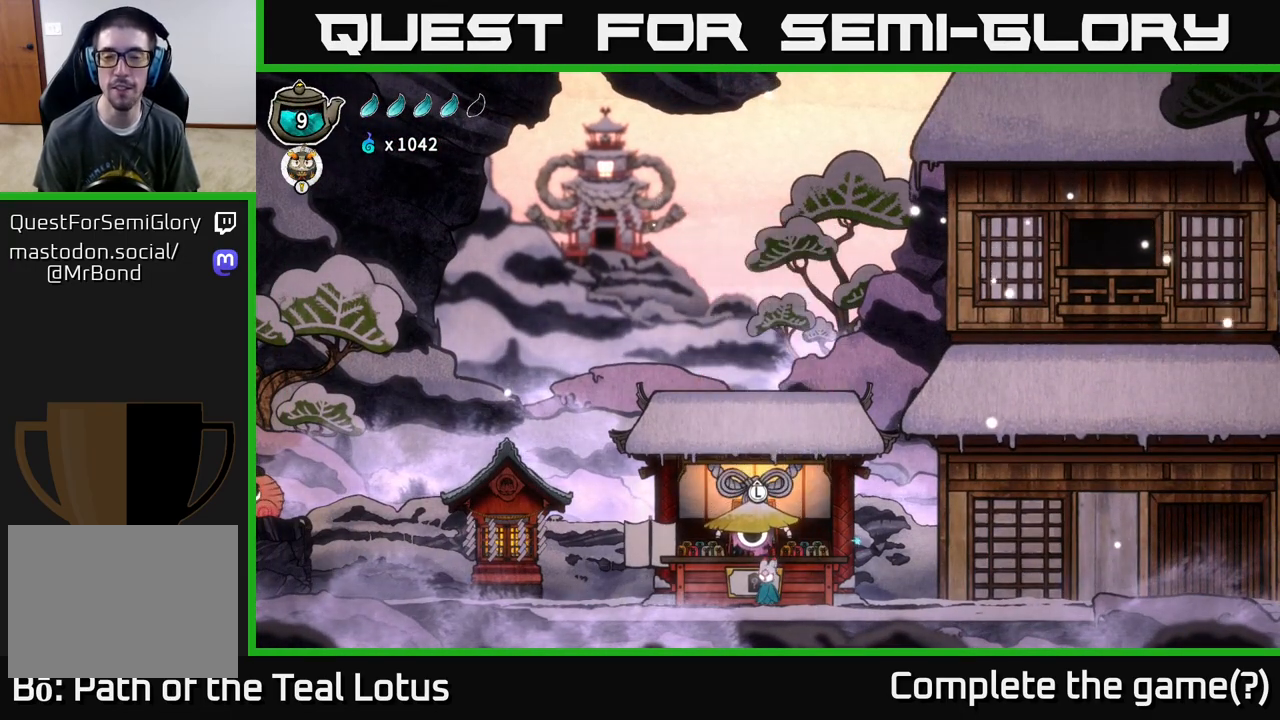
{"buttons": [], "left_stick": "center", "right_stick": "center", "events": [[350, "DPAD_UP", "down"], [467, "DPAD_UP", "up"]]}
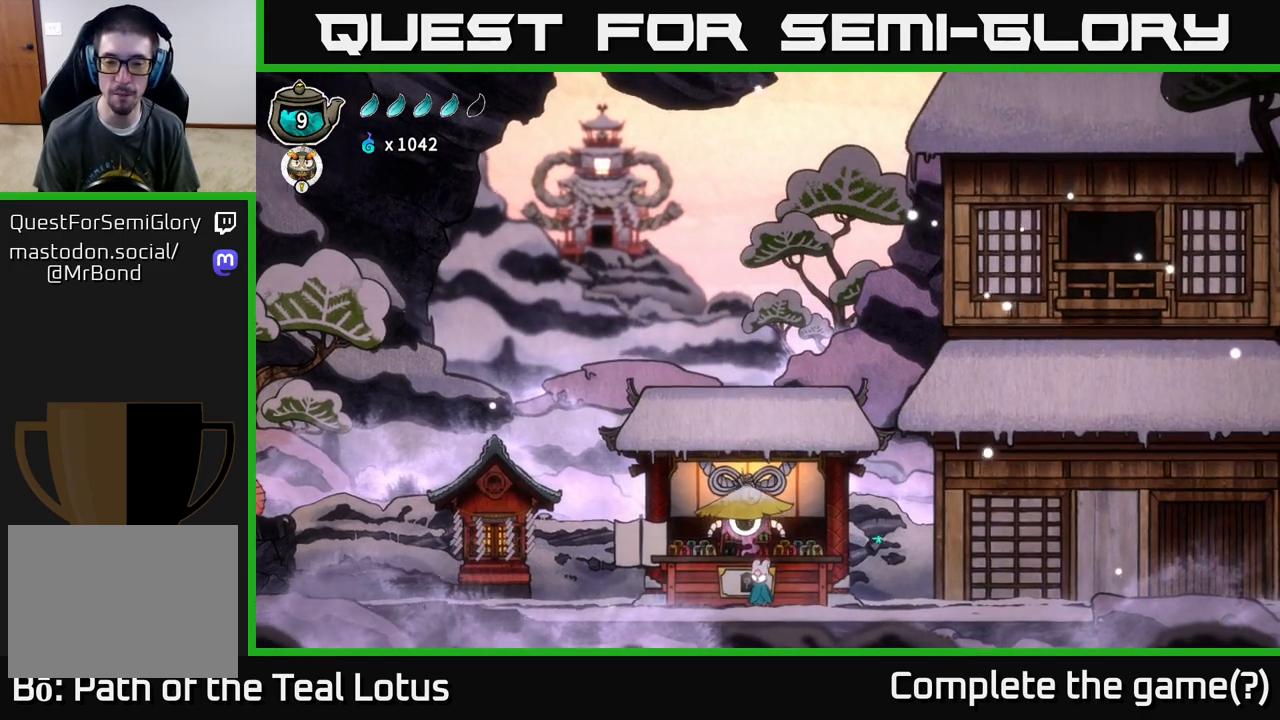
{"buttons": [], "left_stick": "center", "right_stick": "center", "events": []}
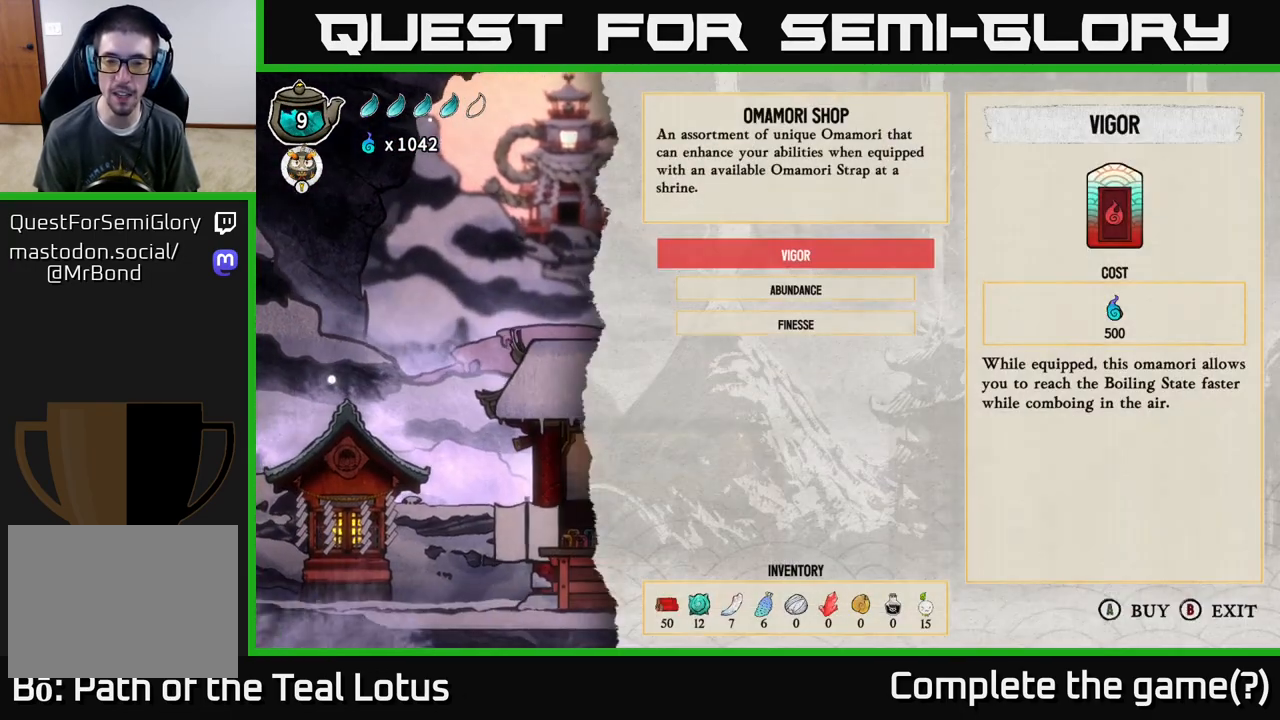
{"buttons": [], "left_stick": "center", "right_stick": "center", "events": []}
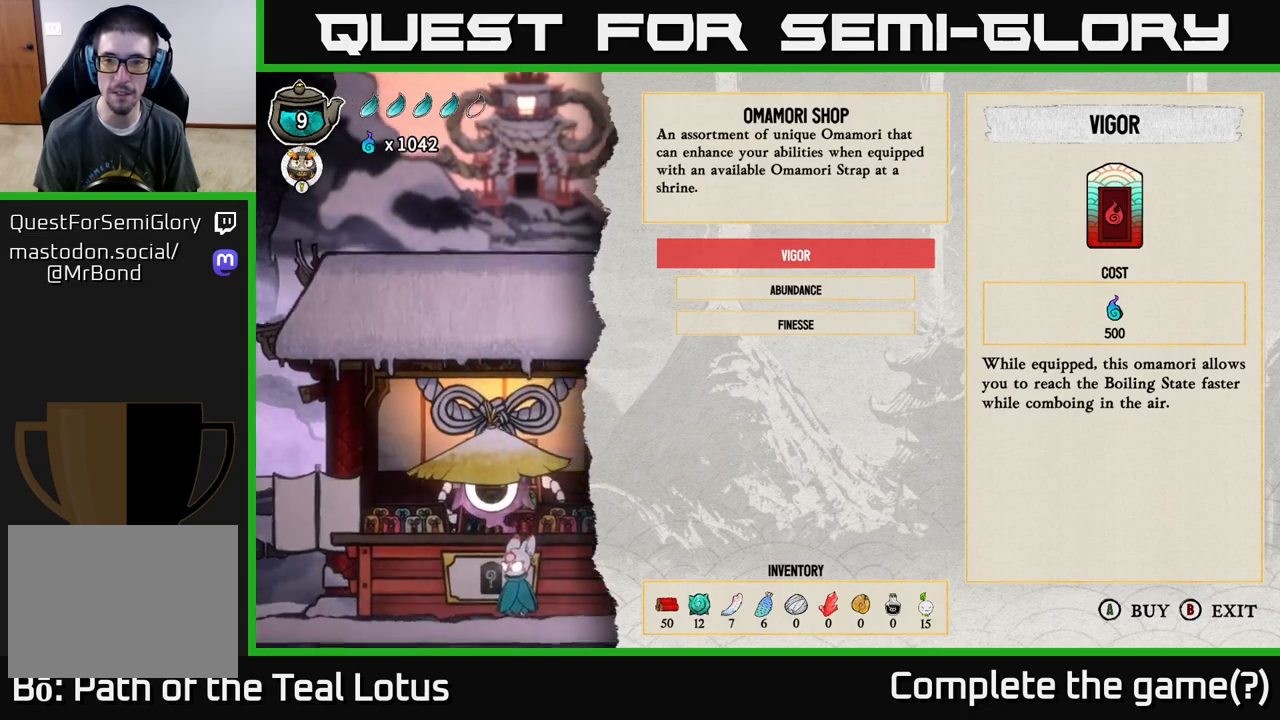
{"buttons": [], "left_stick": "center", "right_stick": "center", "events": [[183, "DPAD_DOWN", "down"], [283, "DPAD_DOWN", "up"]]}
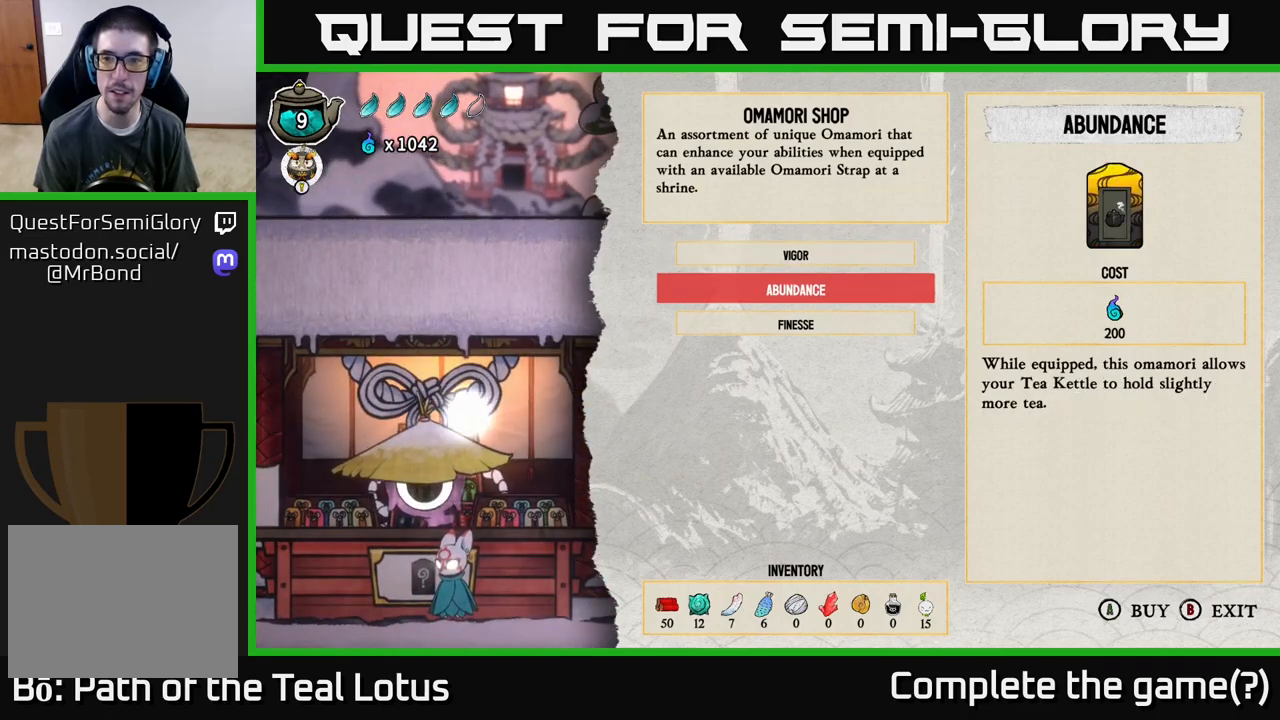
{"buttons": [], "left_stick": "center", "right_stick": "center", "events": []}
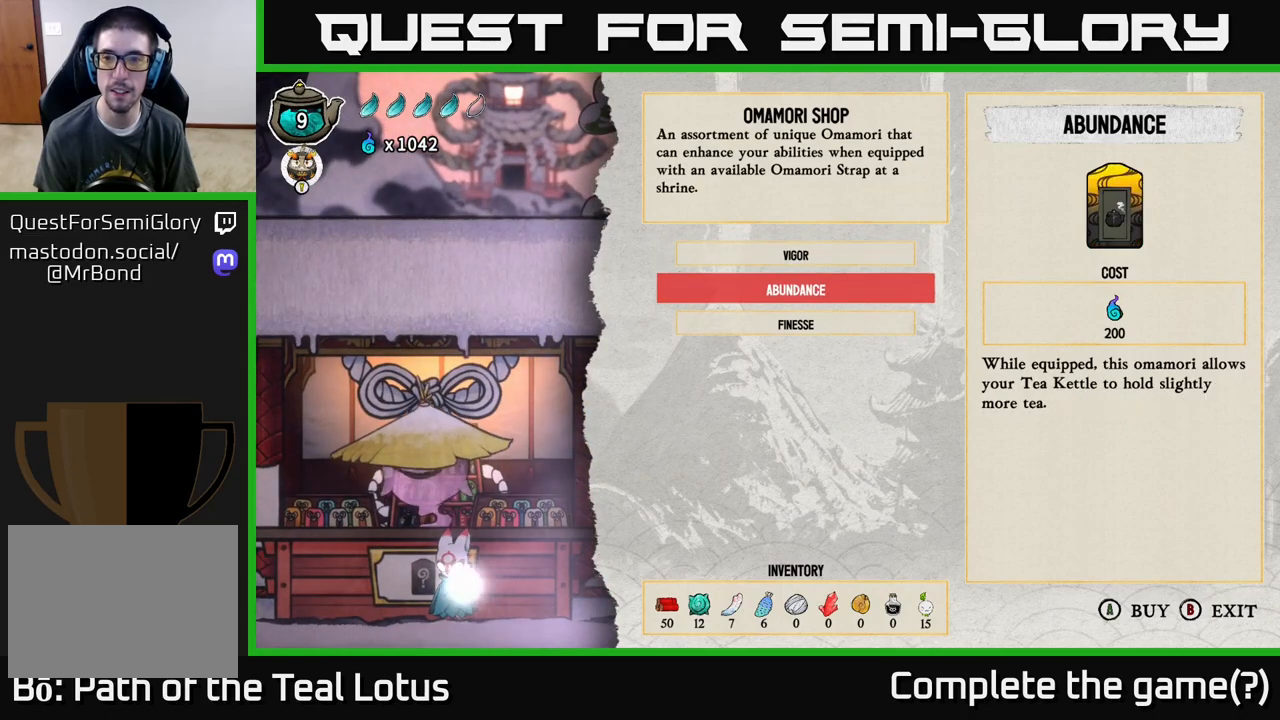
{"buttons": [], "left_stick": "center", "right_stick": "center", "events": []}
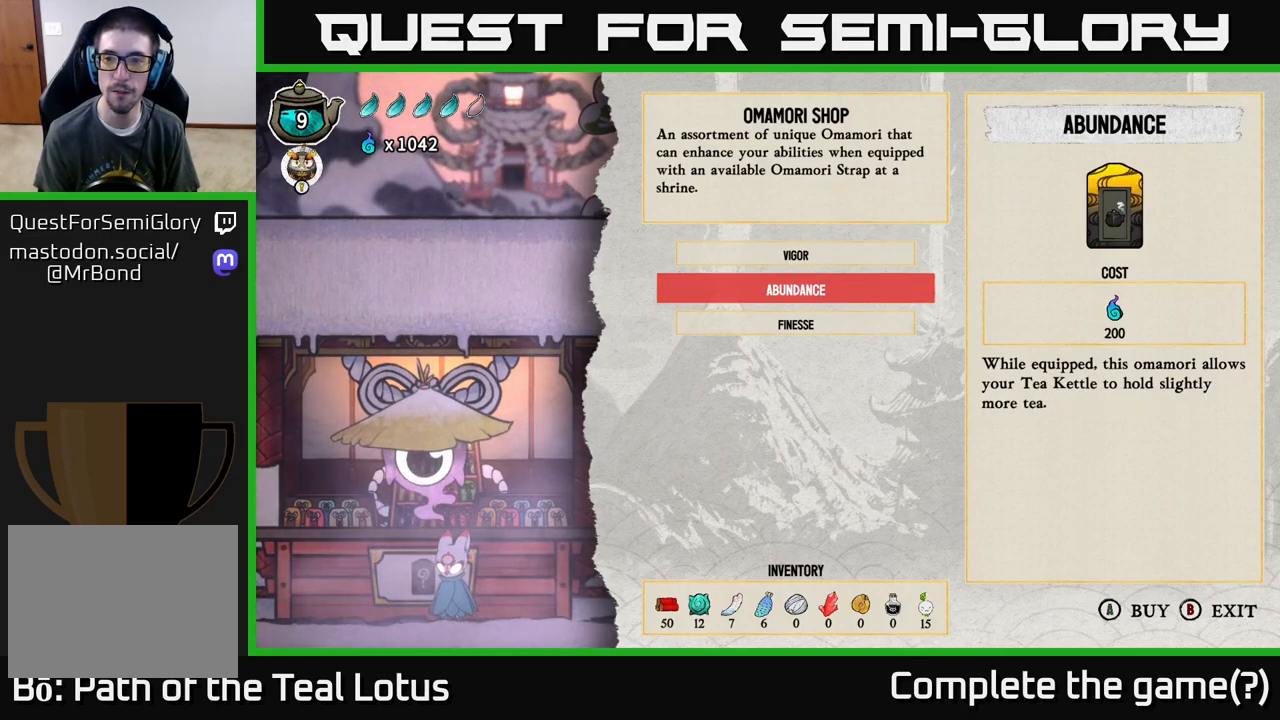
{"buttons": [], "left_stick": "center", "right_stick": "center", "events": []}
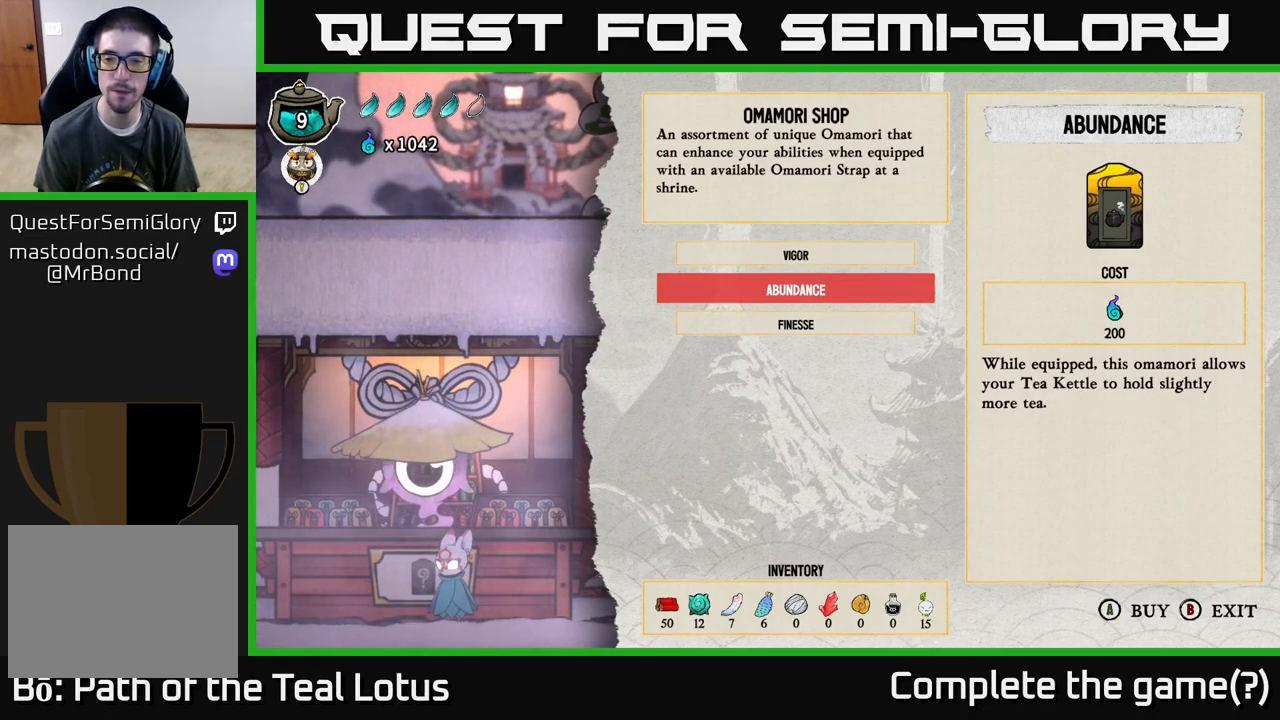
{"buttons": ["DPAD_DOWN"], "left_stick": "center", "right_stick": "center", "events": [[417, "DPAD_DOWN", "down"]]}
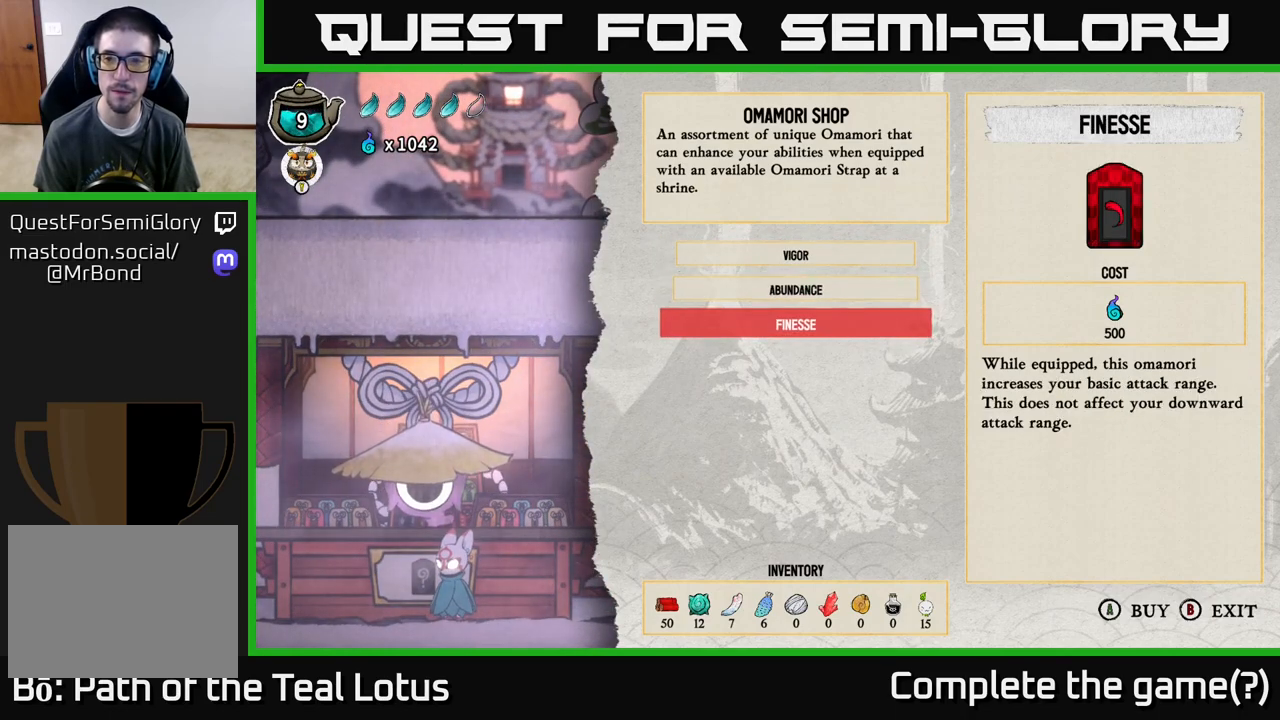
{"buttons": [], "left_stick": "center", "right_stick": "center", "events": [[33, "DPAD_DOWN", "up"]]}